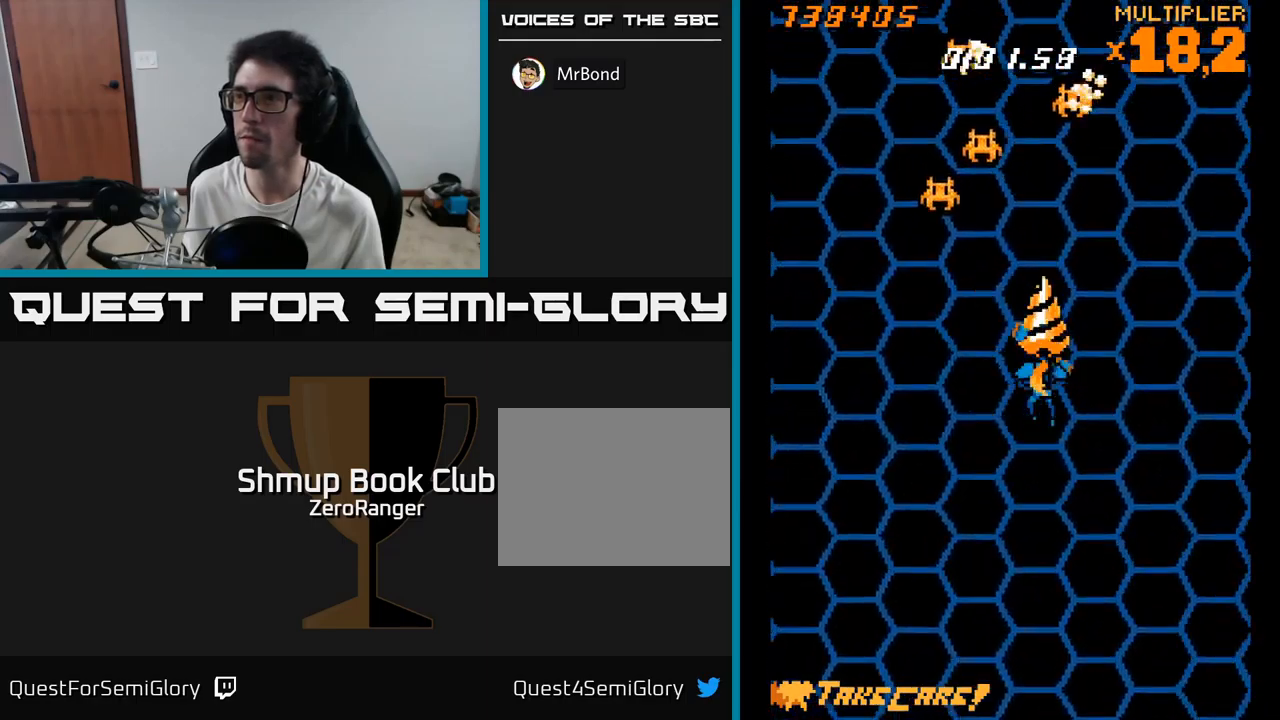
Gameplay with a controller (Xbox layout); each line is a JSON object with the inputs held at the frame after it. "events" lists button and stick changes between this image and that frame as [ms after this image, input, new state], when the widget could be followed in between. Not read: left_stick.
{"buttons": ["A", "DPAD_DOWN", "DPAD_RIGHT"], "right_stick": "center", "events": [[100, "DPAD_LEFT", "down"], [233, "DPAD_DOWN", "down"], [317, "DPAD_LEFT", "up"], [400, "DPAD_RIGHT", "down"]]}
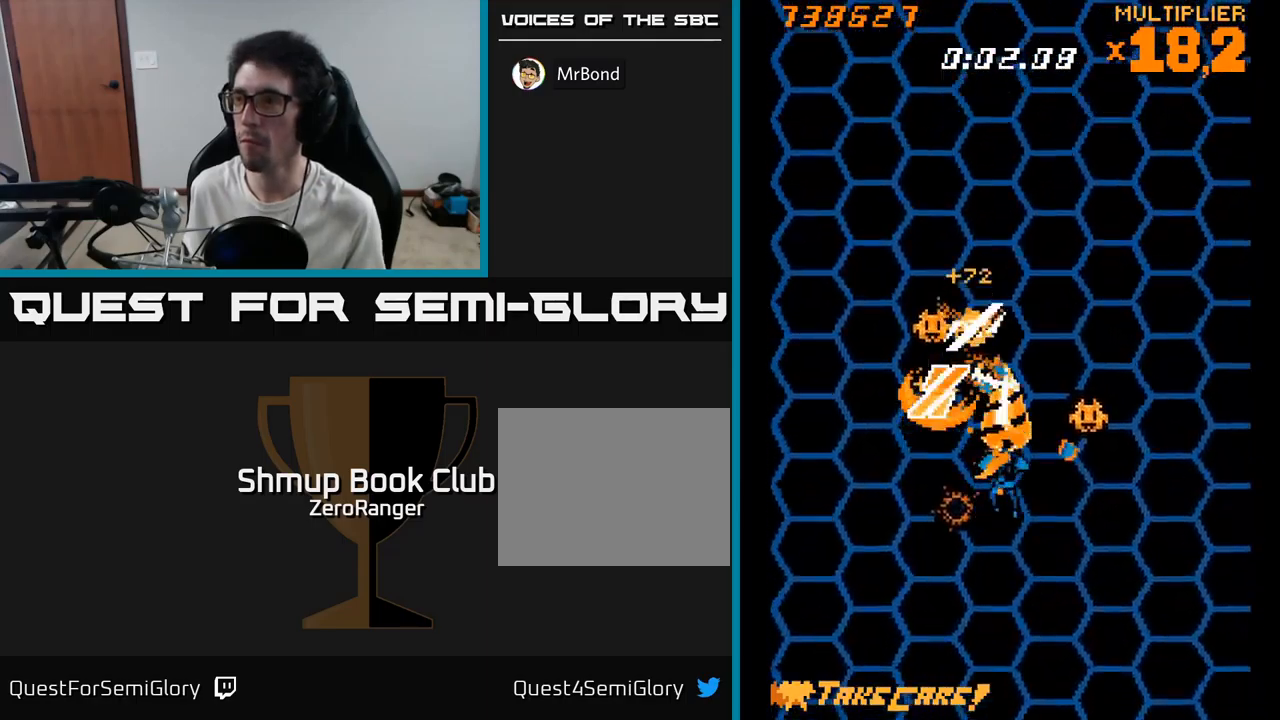
{"buttons": ["A", "DPAD_LEFT"], "right_stick": "center", "events": [[167, "DPAD_RIGHT", "up"], [217, "DPAD_LEFT", "down"], [450, "DPAD_DOWN", "up"]]}
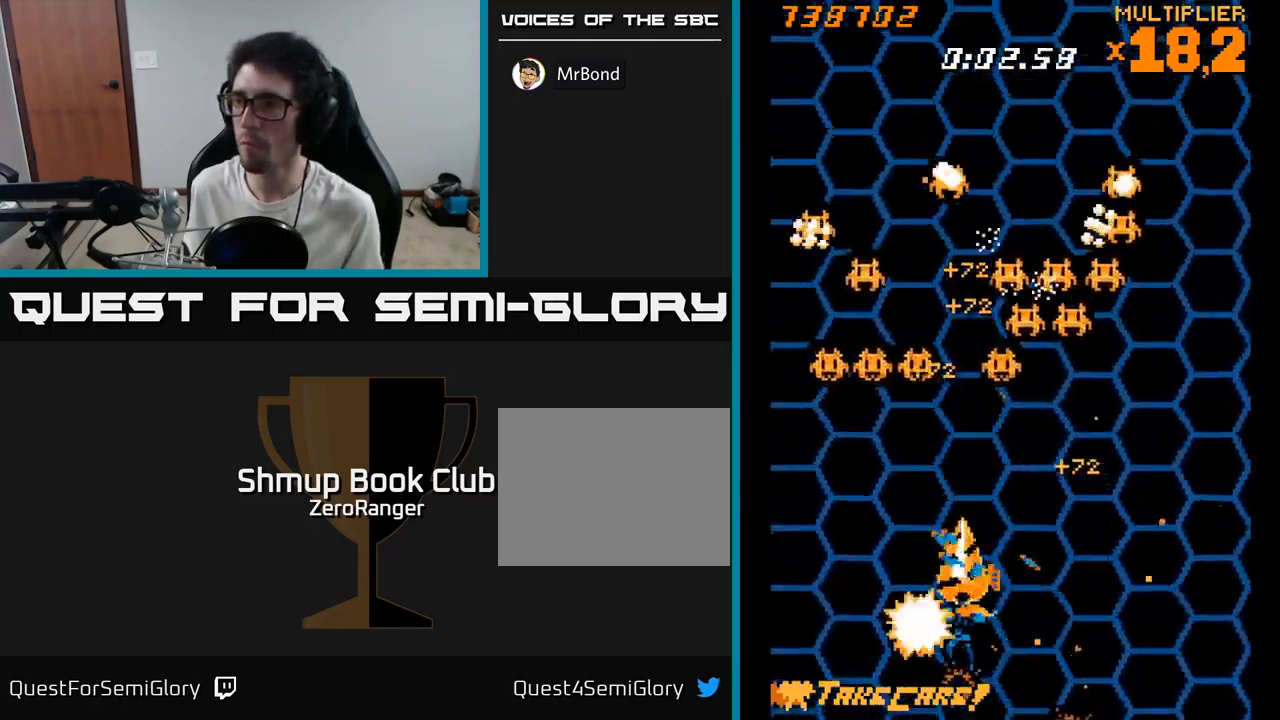
{"buttons": ["A", "DPAD_DOWN", "DPAD_RIGHT"], "right_stick": "center", "events": [[50, "DPAD_UP", "down"], [183, "DPAD_LEFT", "up"], [200, "DPAD_RIGHT", "down"], [200, "DPAD_UP", "up"], [267, "DPAD_DOWN", "down"]]}
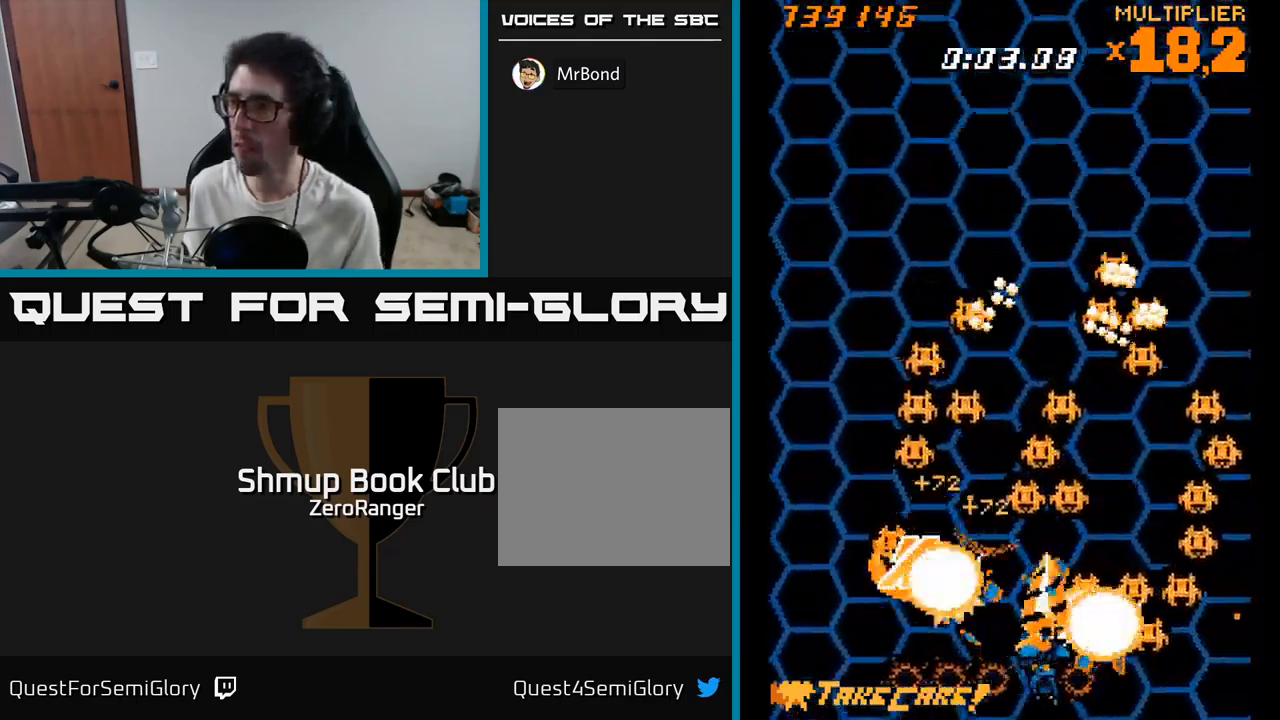
{"buttons": ["A", "DPAD_RIGHT"], "right_stick": "center", "events": [[167, "DPAD_DOWN", "up"], [233, "DPAD_RIGHT", "up"], [267, "DPAD_LEFT", "down"], [267, "DPAD_UP", "down"], [300, "DPAD_UP", "up"], [467, "DPAD_LEFT", "up"], [483, "DPAD_RIGHT", "down"]]}
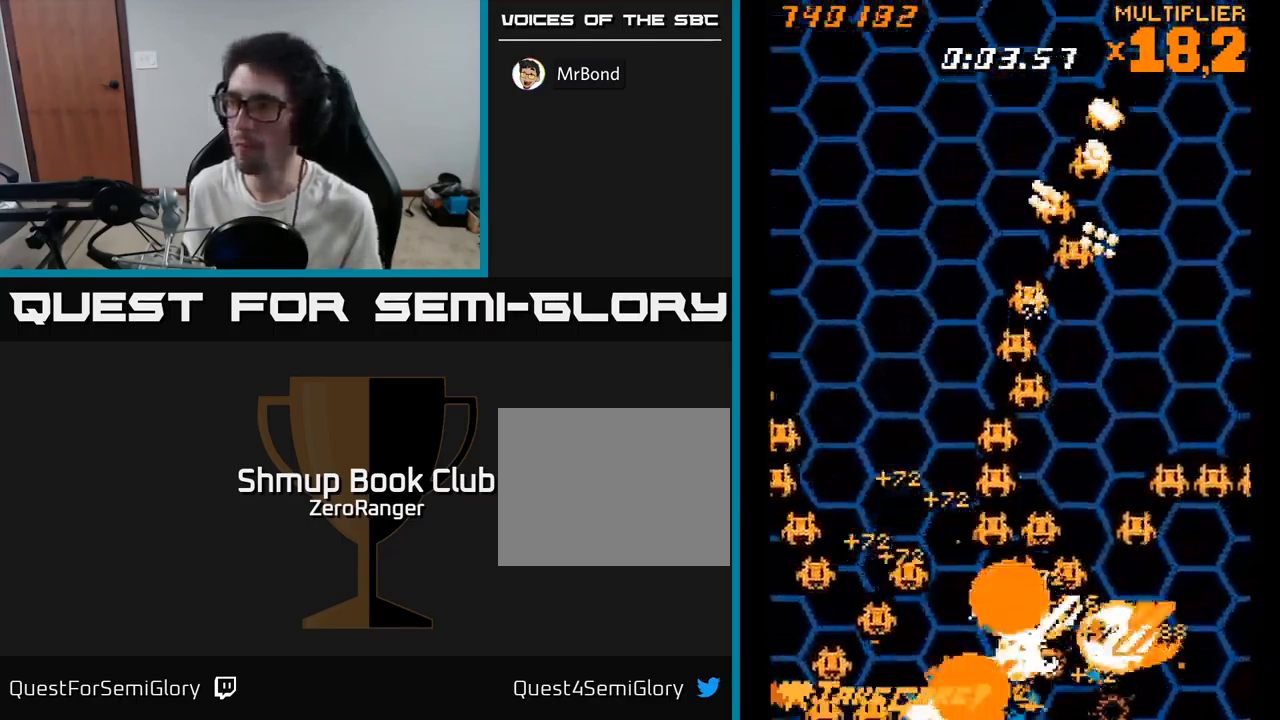
{"buttons": ["A", "DPAD_UP"], "right_stick": "center", "events": [[67, "DPAD_UP", "down"], [83, "DPAD_RIGHT", "up"], [117, "DPAD_LEFT", "down"], [267, "DPAD_LEFT", "up"], [283, "DPAD_RIGHT", "down"], [283, "DPAD_UP", "up"], [300, "DPAD_UP", "down"], [450, "DPAD_RIGHT", "up"]]}
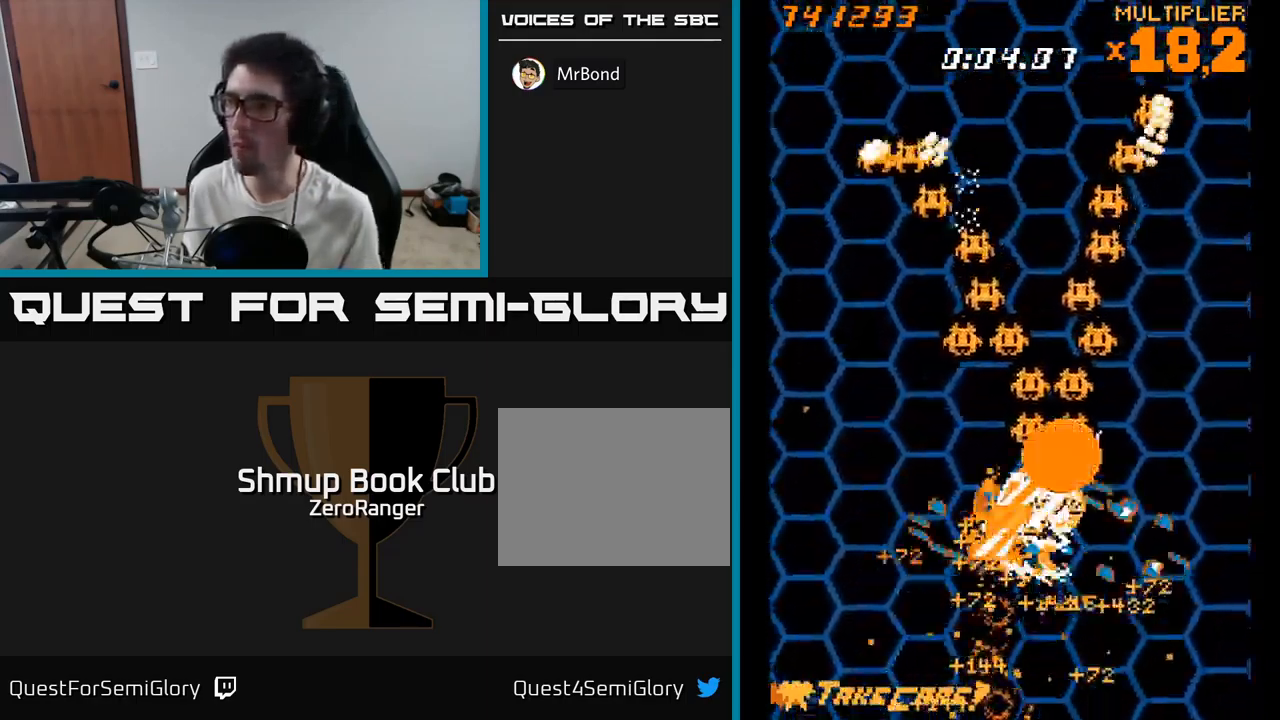
{"buttons": ["A", "DPAD_RIGHT"], "right_stick": "center"}
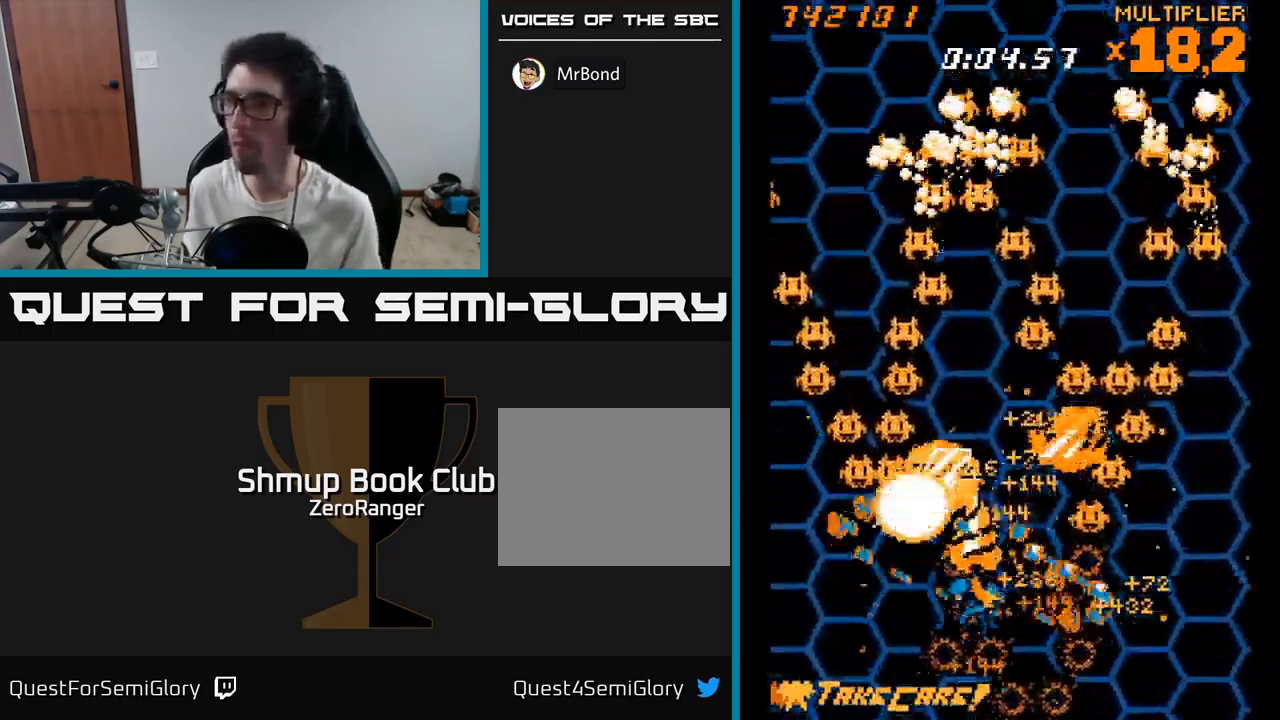
{"buttons": ["A", "DPAD_LEFT"], "right_stick": "center", "events": [[267, "DPAD_RIGHT", "up"], [300, "DPAD_LEFT", "down"]]}
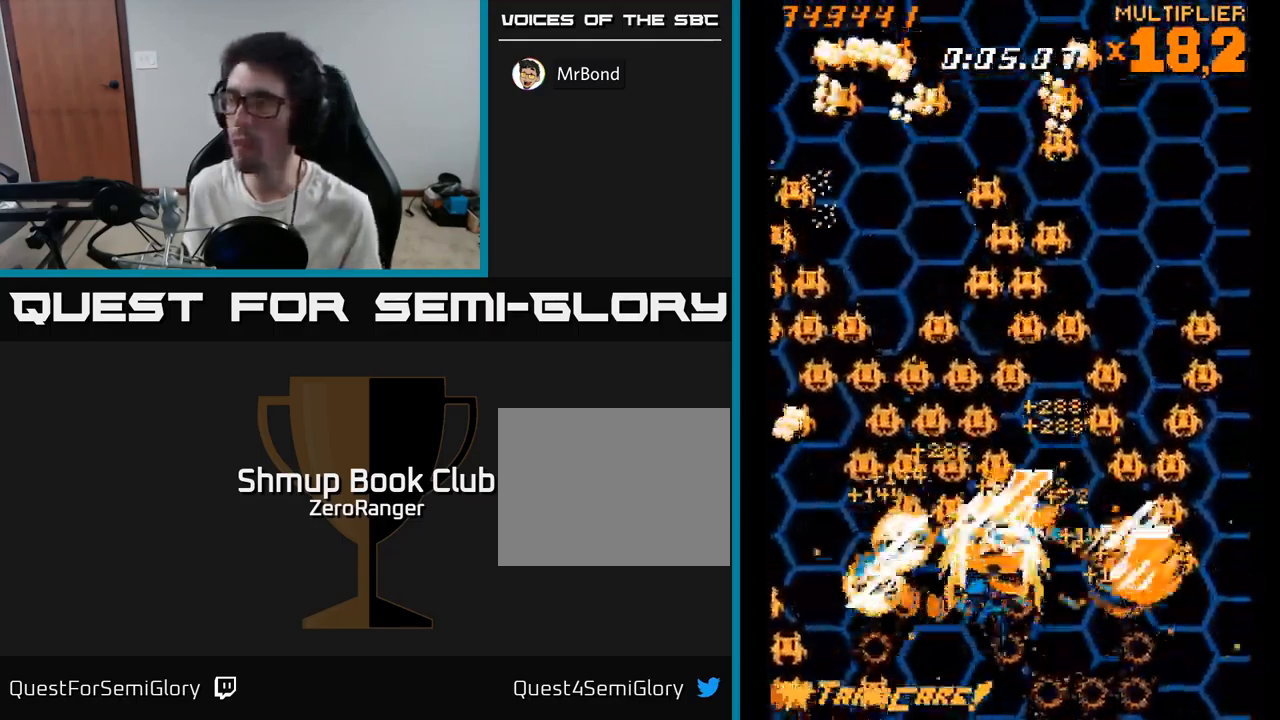
{"buttons": ["A", "DPAD_UP", "DPAD_LEFT"], "right_stick": "center", "events": [[33, "DPAD_UP", "down"], [150, "DPAD_LEFT", "up"], [150, "DPAD_UP", "up"], [167, "DPAD_RIGHT", "down"], [433, "DPAD_RIGHT", "up"], [450, "DPAD_UP", "down"], [500, "DPAD_LEFT", "down"]]}
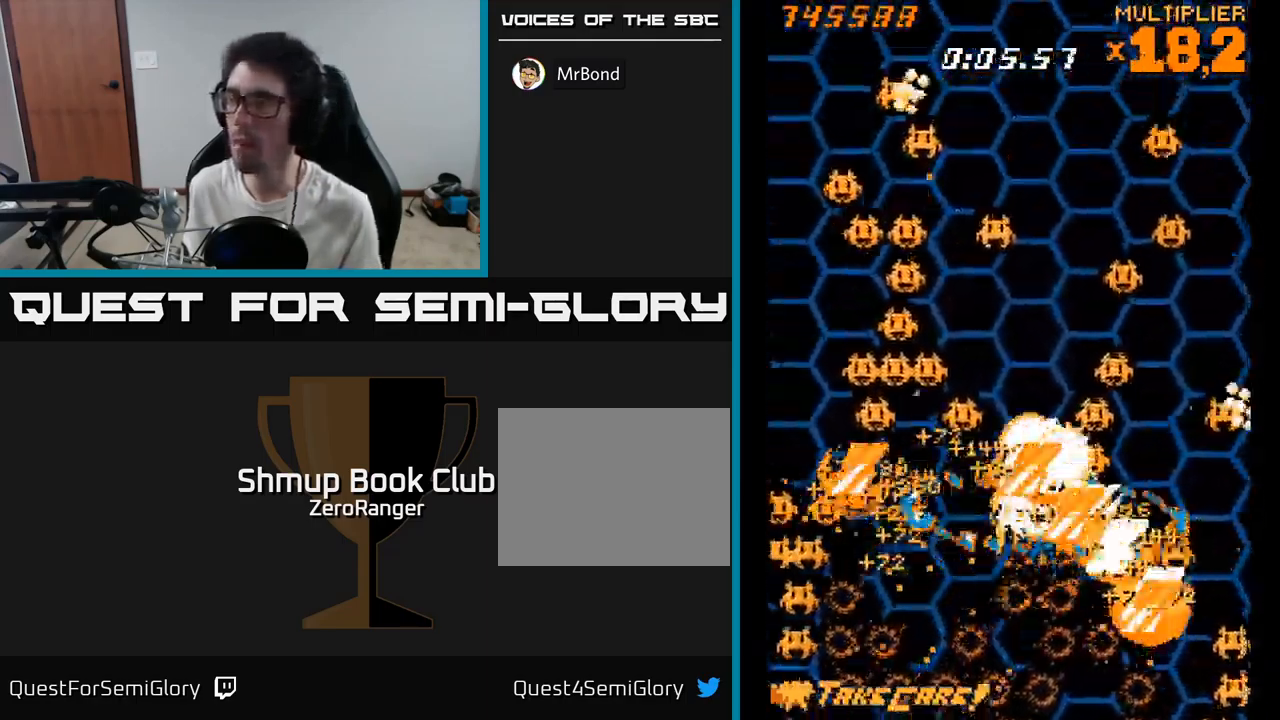
{"buttons": ["A", "DPAD_UP", "DPAD_RIGHT"], "right_stick": "center", "events": [[100, "DPAD_UP", "up"], [183, "DPAD_DOWN", "down"], [366, "DPAD_DOWN", "up"], [399, "DPAD_UP", "down"], [433, "DPAD_LEFT", "up"], [466, "DPAD_RIGHT", "down"]]}
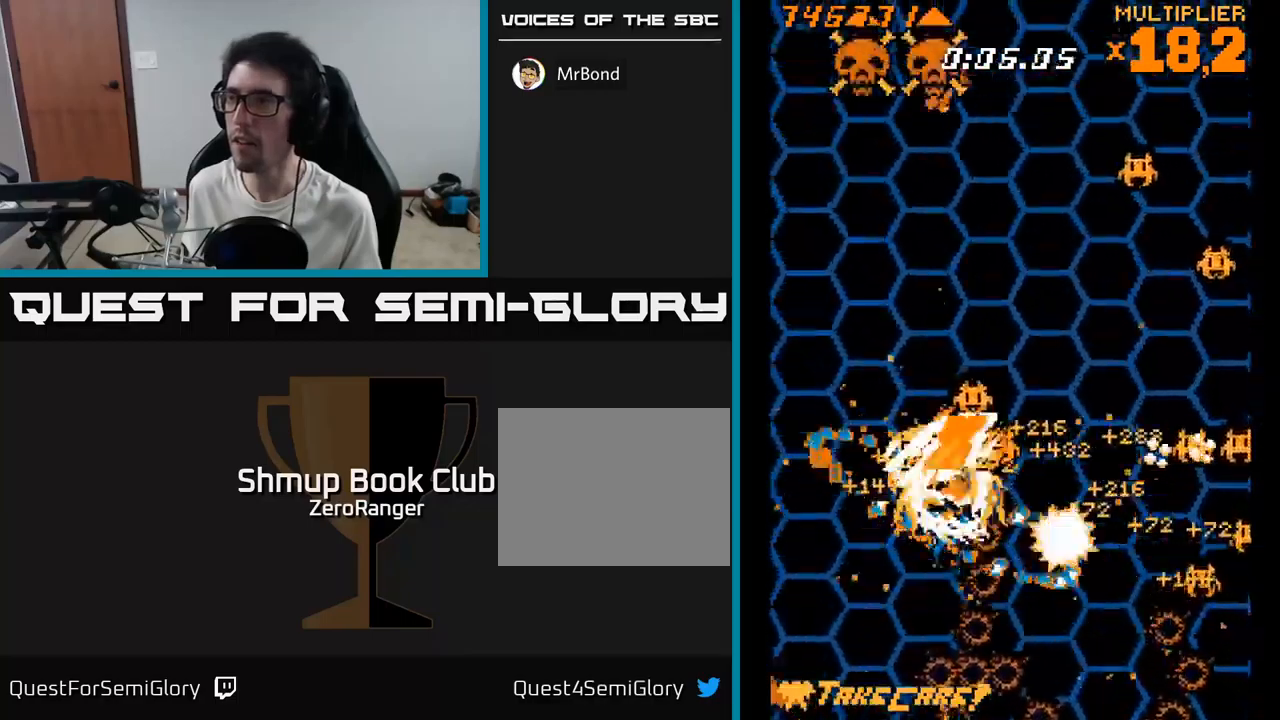
{"buttons": ["A", "DPAD_LEFT"], "right_stick": "center", "events": [[17, "DPAD_UP", "up"], [417, "DPAD_RIGHT", "up"], [417, "DPAD_UP", "down"], [450, "DPAD_LEFT", "down"], [500, "DPAD_UP", "up"]]}
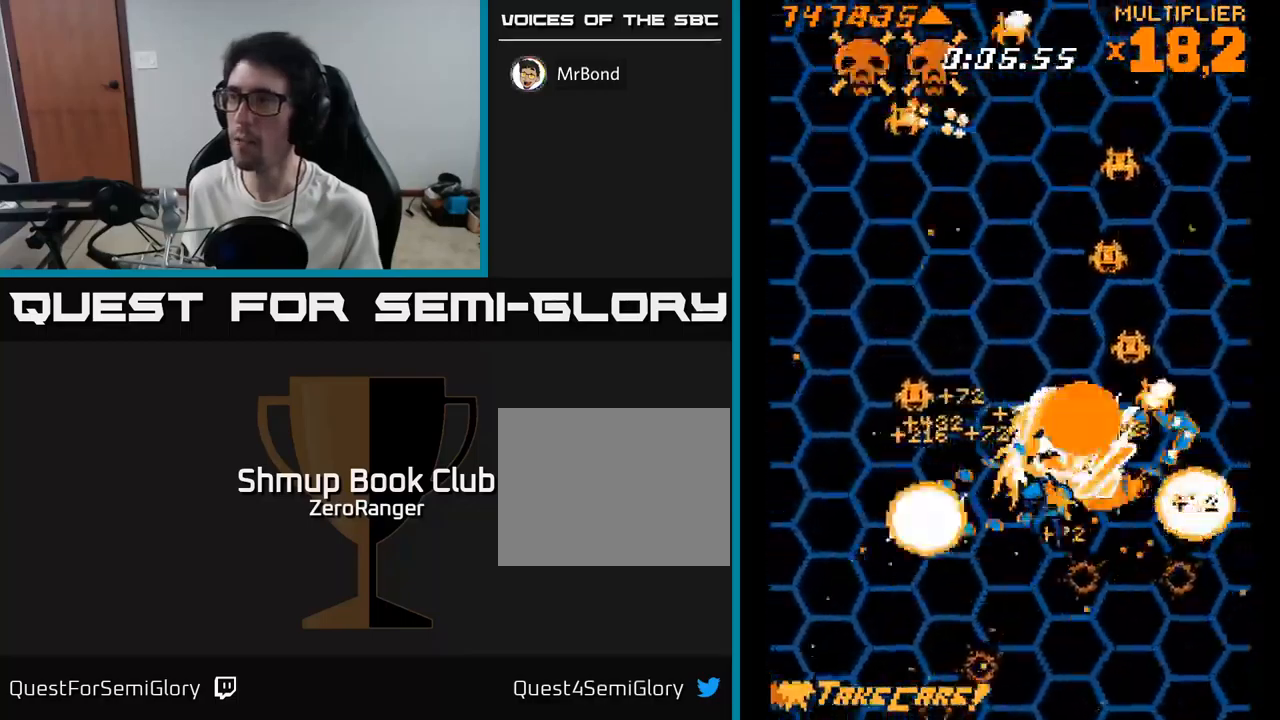
{"buttons": ["A", "DPAD_UP", "DPAD_LEFT"], "right_stick": "center", "events": [[100, "DPAD_DOWN", "down"], [134, "DPAD_LEFT", "up"], [167, "DPAD_RIGHT", "down"], [200, "DPAD_DOWN", "up"], [350, "DPAD_RIGHT", "up"], [367, "DPAD_UP", "down"], [417, "DPAD_LEFT", "down"]]}
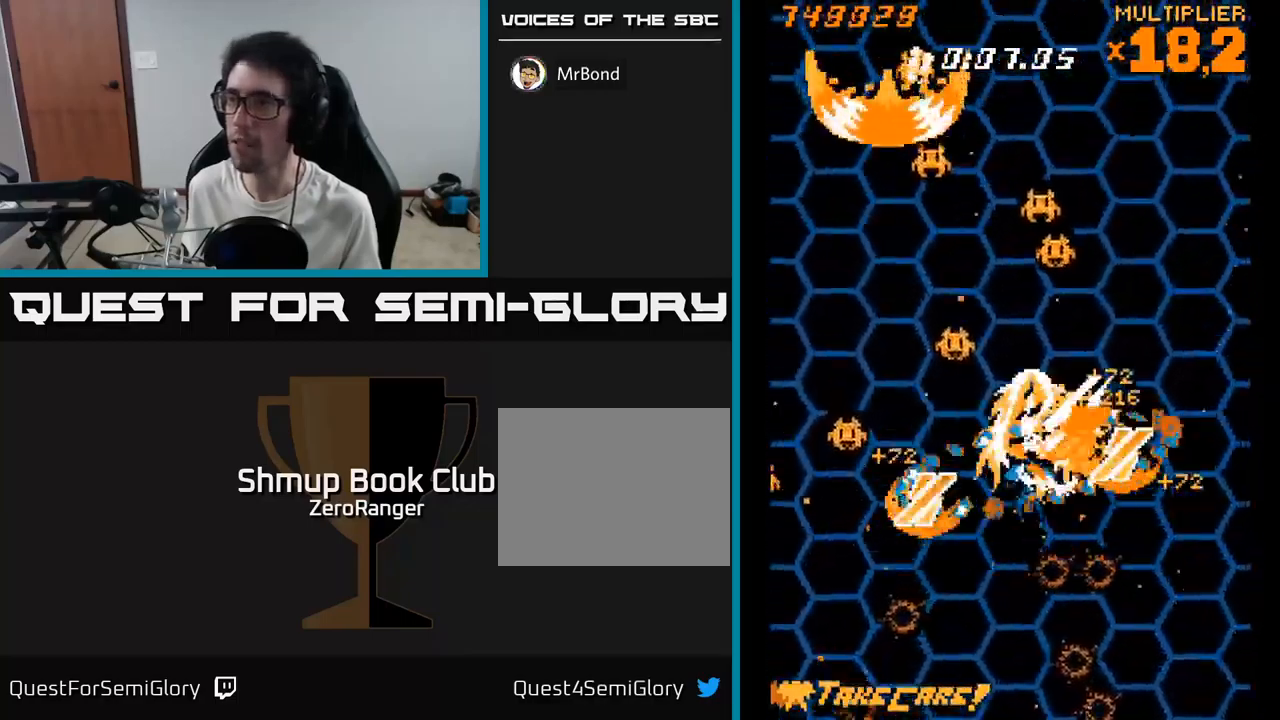
{"buttons": ["A", "DPAD_UP"], "right_stick": "center", "events": [[84, "DPAD_LEFT", "up"], [117, "DPAD_UP", "up"], [134, "DPAD_RIGHT", "down"], [200, "DPAD_UP", "down"], [434, "DPAD_RIGHT", "up"]]}
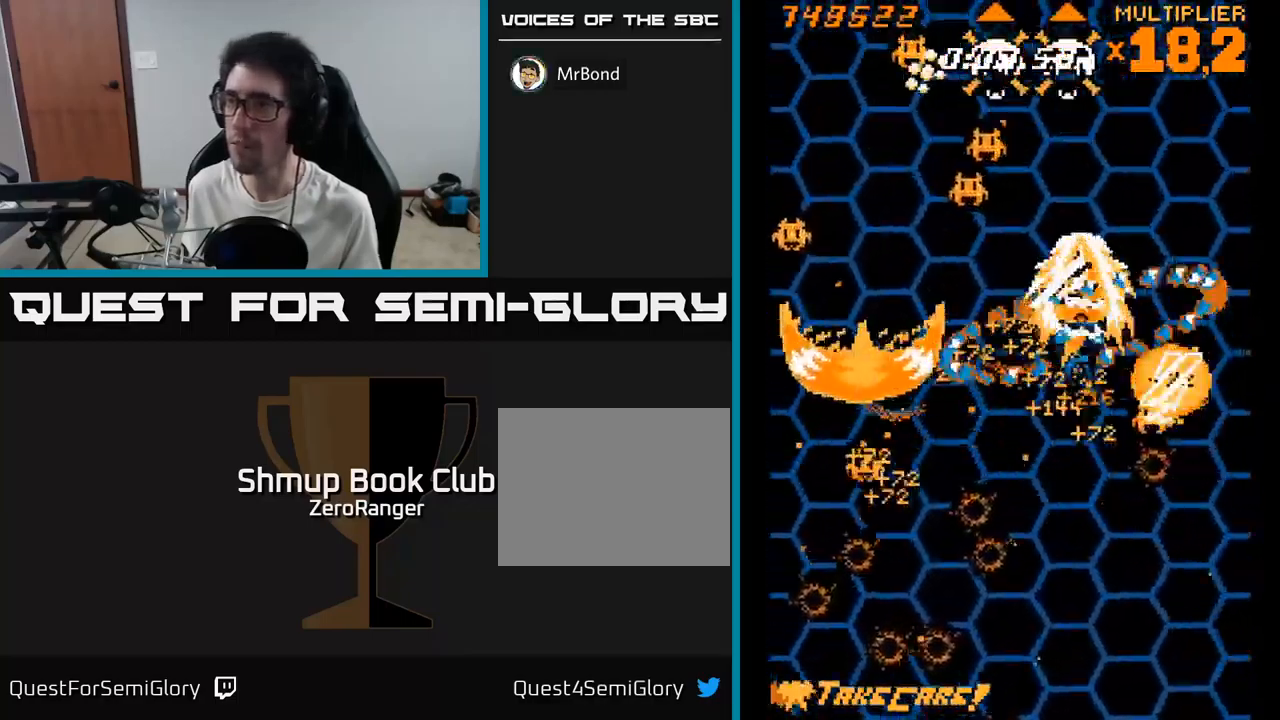
{"buttons": ["A", "DPAD_DOWN"], "right_stick": "center", "events": [[17, "DPAD_LEFT", "down"], [67, "DPAD_UP", "up"], [84, "DPAD_UP", "down"], [317, "DPAD_UP", "up"], [367, "DPAD_DOWN", "down"], [434, "DPAD_LEFT", "up"]]}
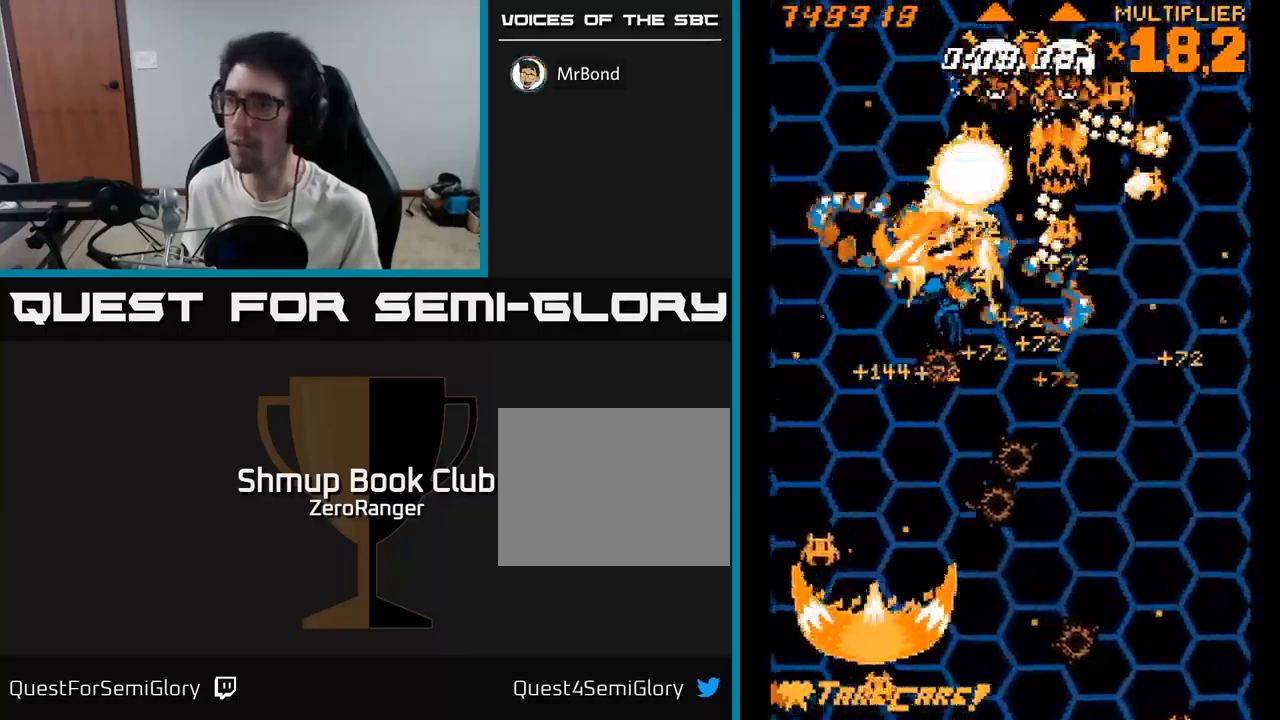
{"buttons": ["A", "DPAD_DOWN", "DPAD_LEFT"], "right_stick": "center", "events": [[67, "DPAD_RIGHT", "down"], [400, "DPAD_RIGHT", "up"], [450, "DPAD_LEFT", "down"]]}
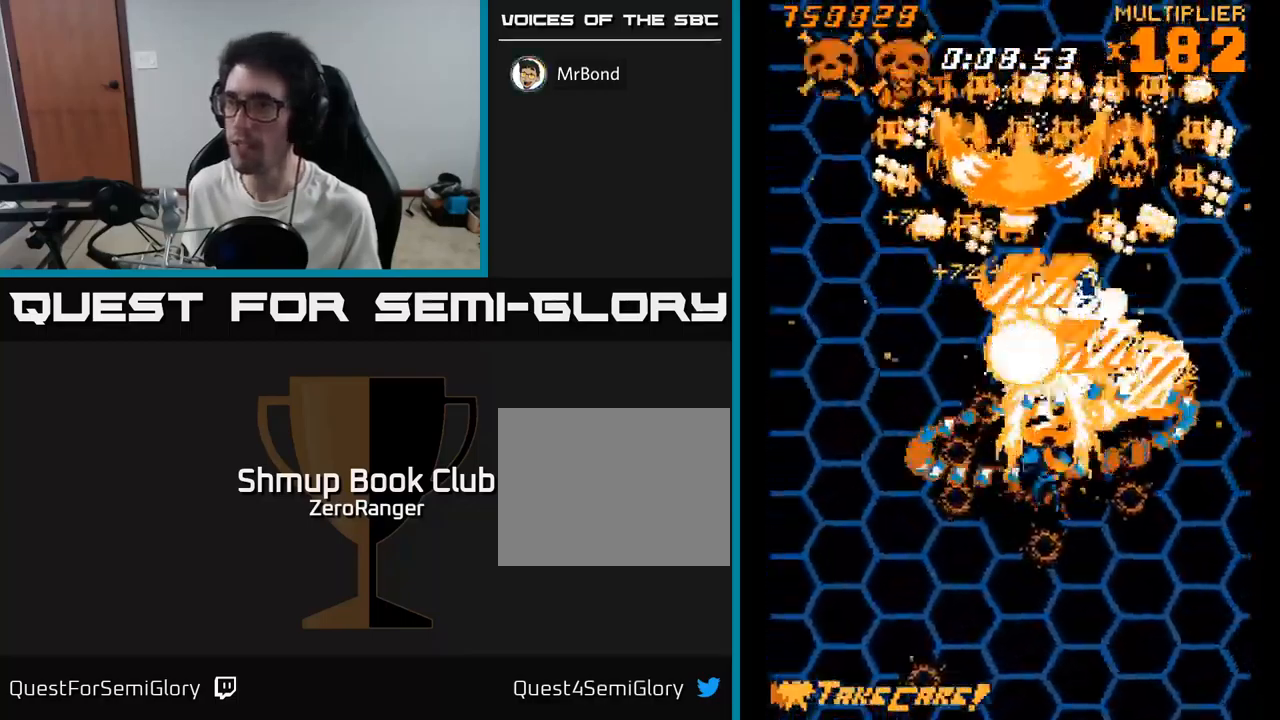
{"buttons": ["A", "DPAD_UP", "DPAD_LEFT"], "right_stick": "center", "events": [[284, "DPAD_DOWN", "up"], [350, "DPAD_UP", "down"]]}
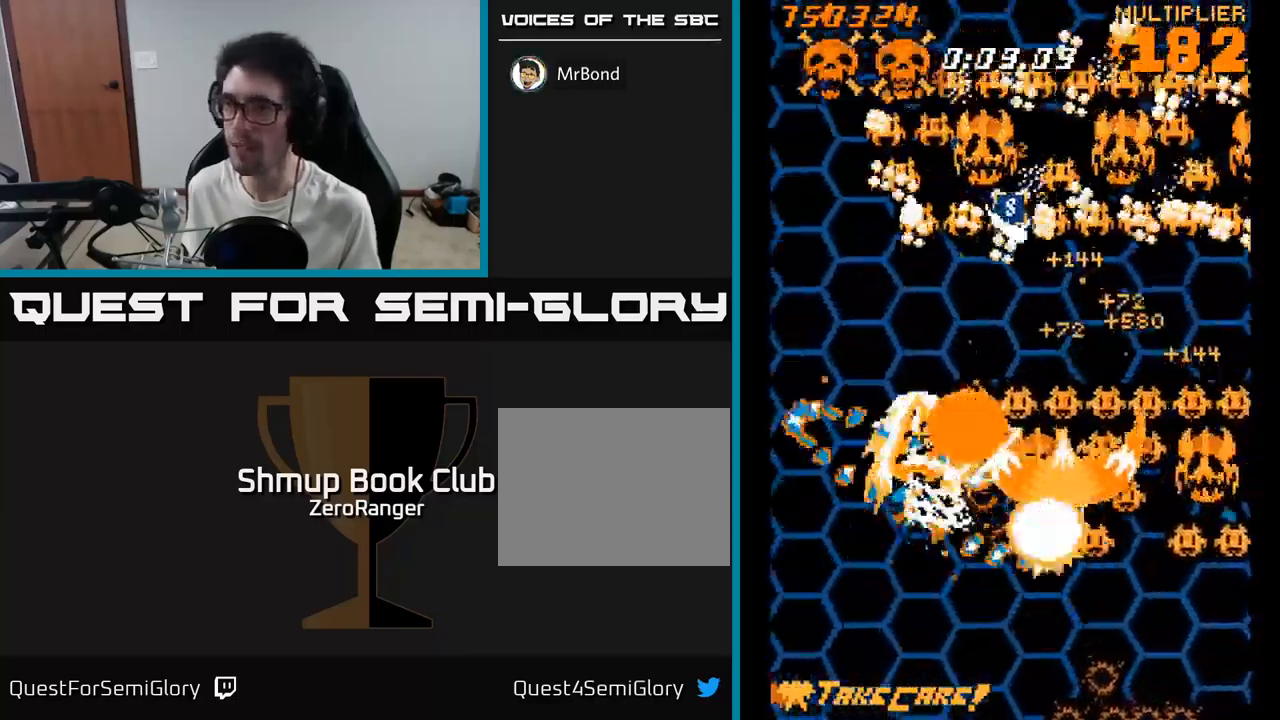
{"buttons": ["A", "DPAD_UP", "DPAD_RIGHT"], "right_stick": "center", "events": [[150, "DPAD_LEFT", "up"], [184, "DPAD_RIGHT", "down"], [184, "DPAD_UP", "up"], [367, "DPAD_UP", "down"]]}
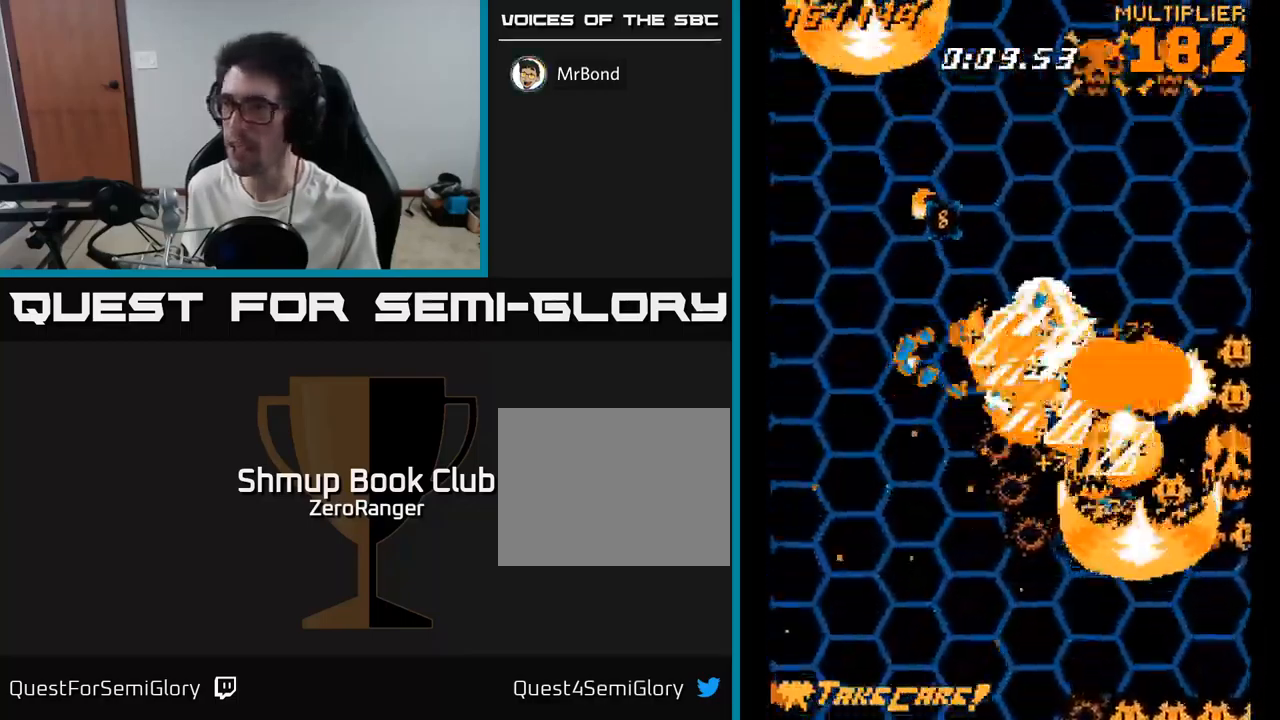
{"buttons": ["A", "DPAD_UP", "DPAD_LEFT"], "right_stick": "center", "events": [[17, "DPAD_UP", "up"], [84, "DPAD_DOWN", "down"], [367, "DPAD_RIGHT", "up"], [384, "DPAD_DOWN", "up"], [417, "DPAD_LEFT", "down"], [450, "DPAD_UP", "down"]]}
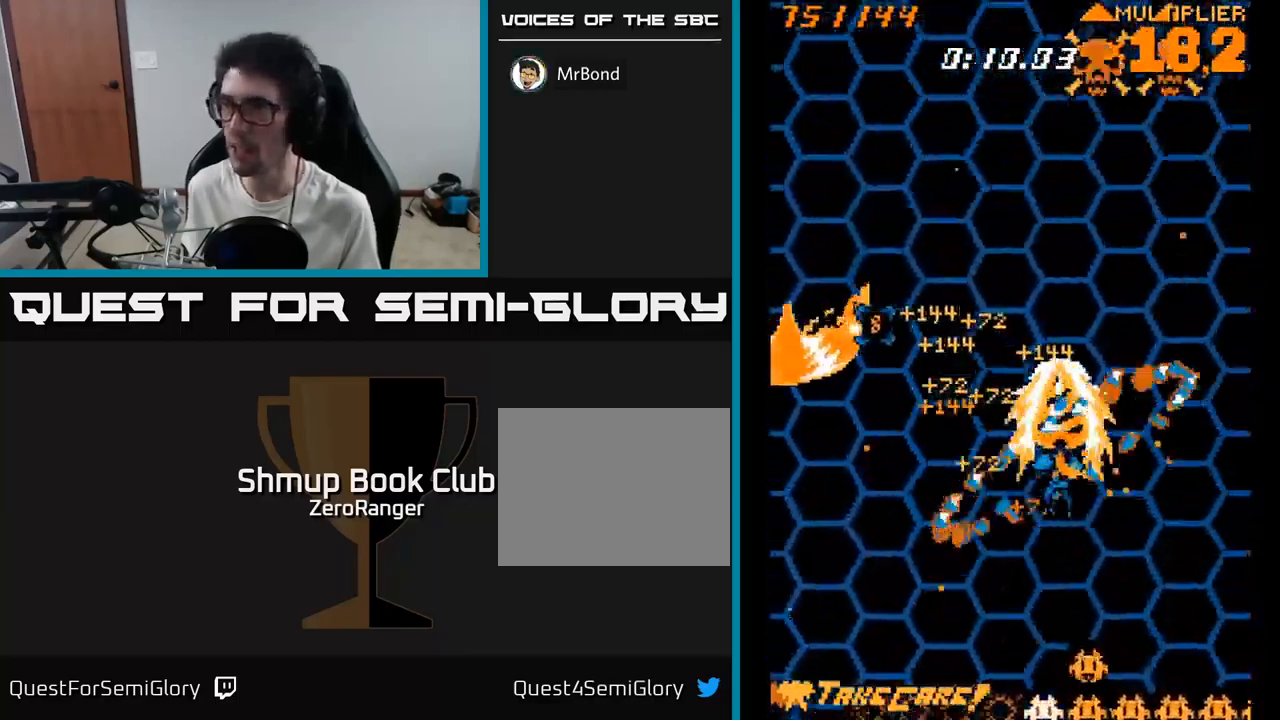
{"buttons": ["A", "DPAD_LEFT"], "right_stick": "center", "events": [[67, "DPAD_LEFT", "up"], [134, "DPAD_RIGHT", "down"], [267, "DPAD_RIGHT", "up"], [317, "DPAD_LEFT", "down"], [350, "DPAD_UP", "up"]]}
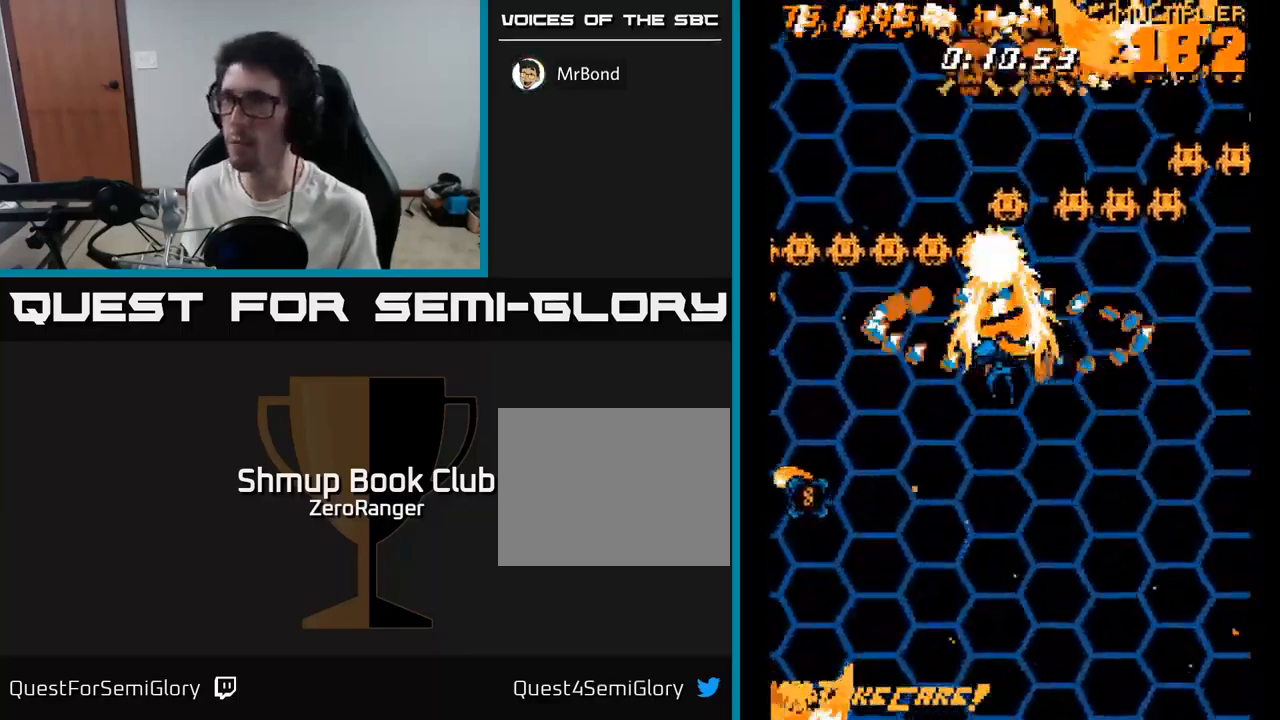
{"buttons": ["A", "DPAD_DOWN", "DPAD_LEFT"], "right_stick": "center", "events": [[84, "DPAD_DOWN", "down"], [84, "DPAD_LEFT", "up"], [100, "DPAD_RIGHT", "down"], [451, "DPAD_RIGHT", "up"], [484, "DPAD_LEFT", "down"]]}
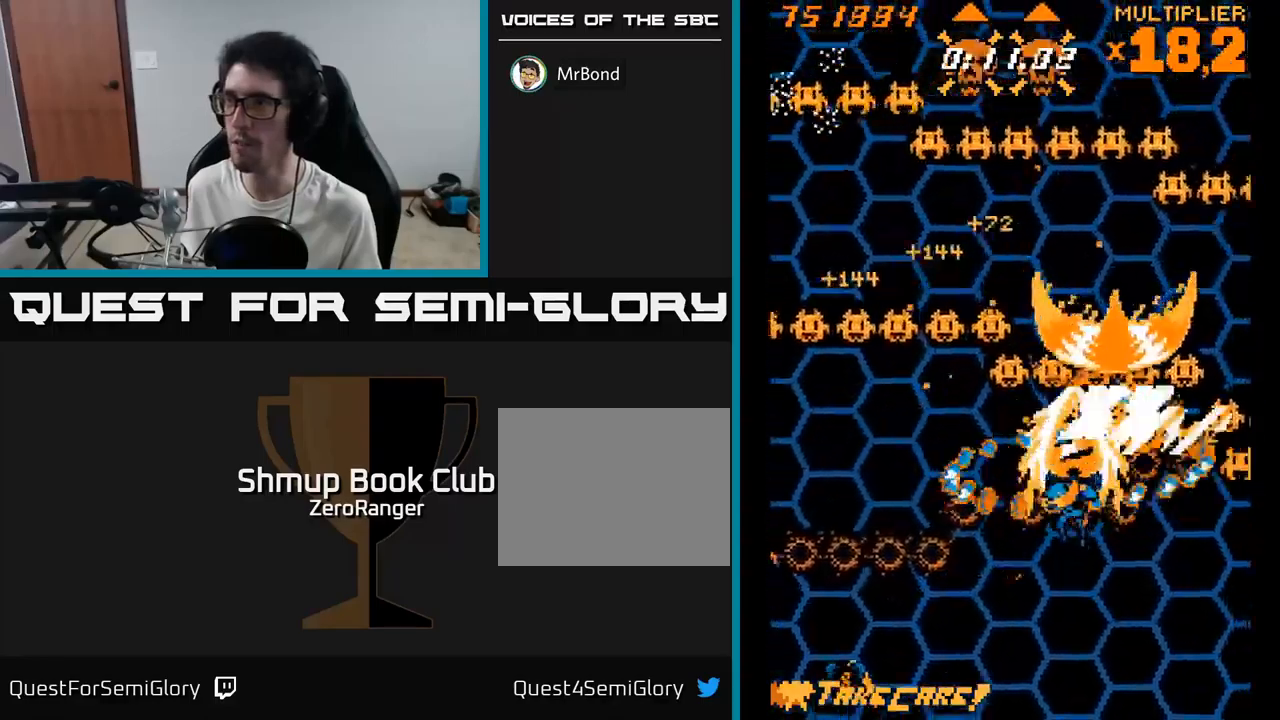
{"buttons": ["A", "DPAD_LEFT"], "right_stick": "center", "events": [[83, "DPAD_DOWN", "up"]]}
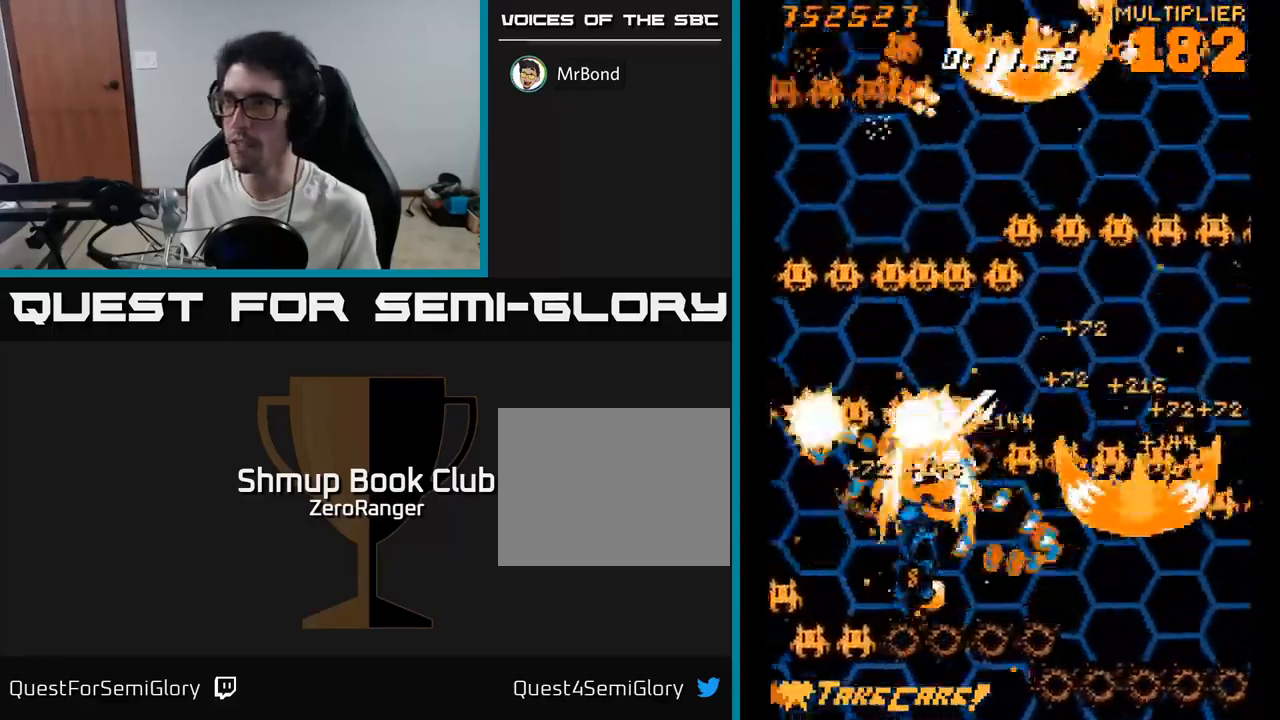
{"buttons": ["A", "DPAD_DOWN", "DPAD_RIGHT"], "right_stick": "center", "events": [[16, "DPAD_UP", "down"], [100, "DPAD_LEFT", "up"], [133, "DPAD_RIGHT", "down"], [150, "DPAD_UP", "up"], [300, "DPAD_DOWN", "down"]]}
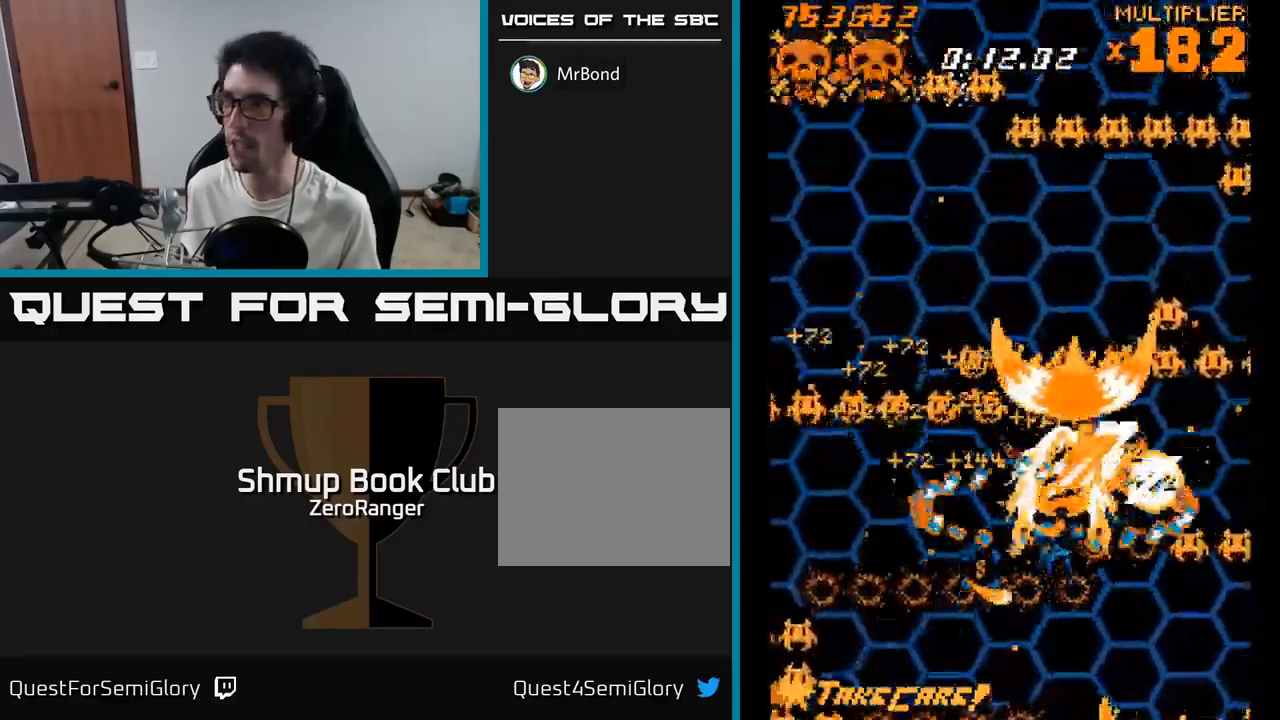
{"buttons": ["A", "DPAD_RIGHT"], "right_stick": "center", "events": [[216, "DPAD_DOWN", "up"]]}
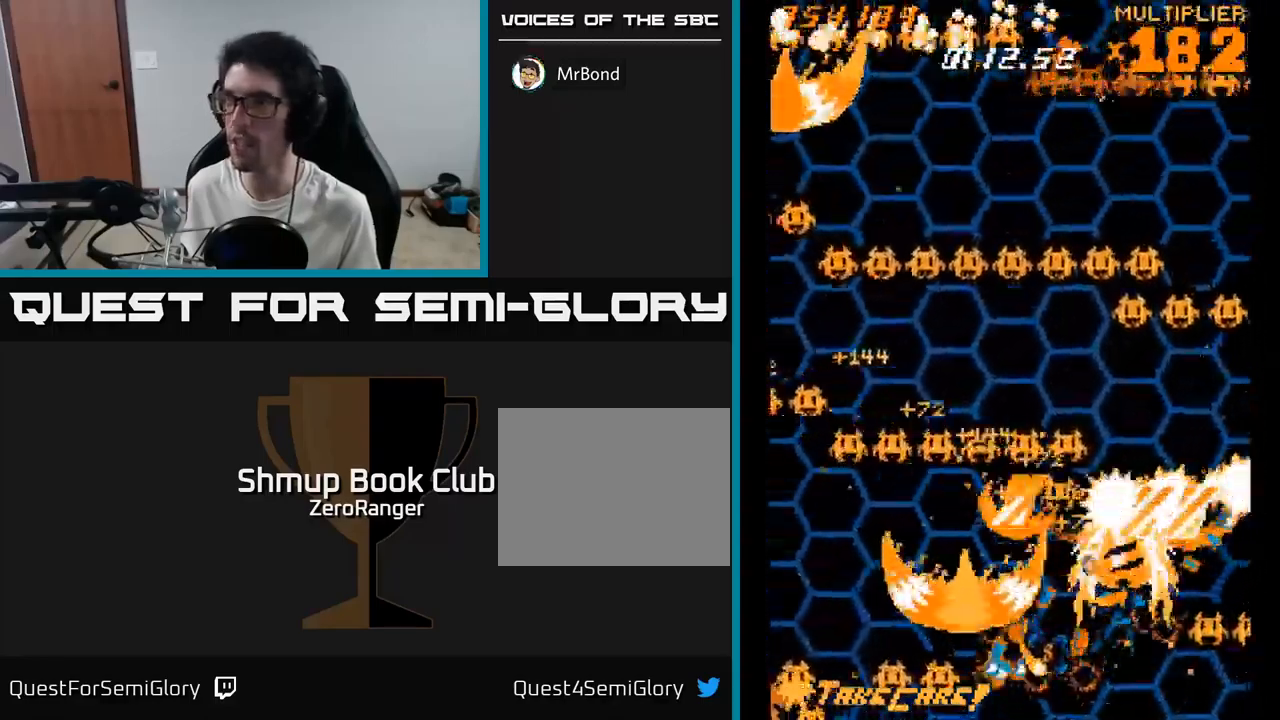
{"buttons": ["A", "DPAD_UP"], "right_stick": "center", "events": [[83, "DPAD_UP", "down"], [100, "DPAD_RIGHT", "up"], [150, "DPAD_LEFT", "down"], [200, "DPAD_UP", "up"], [350, "DPAD_UP", "down"], [500, "DPAD_LEFT", "up"]]}
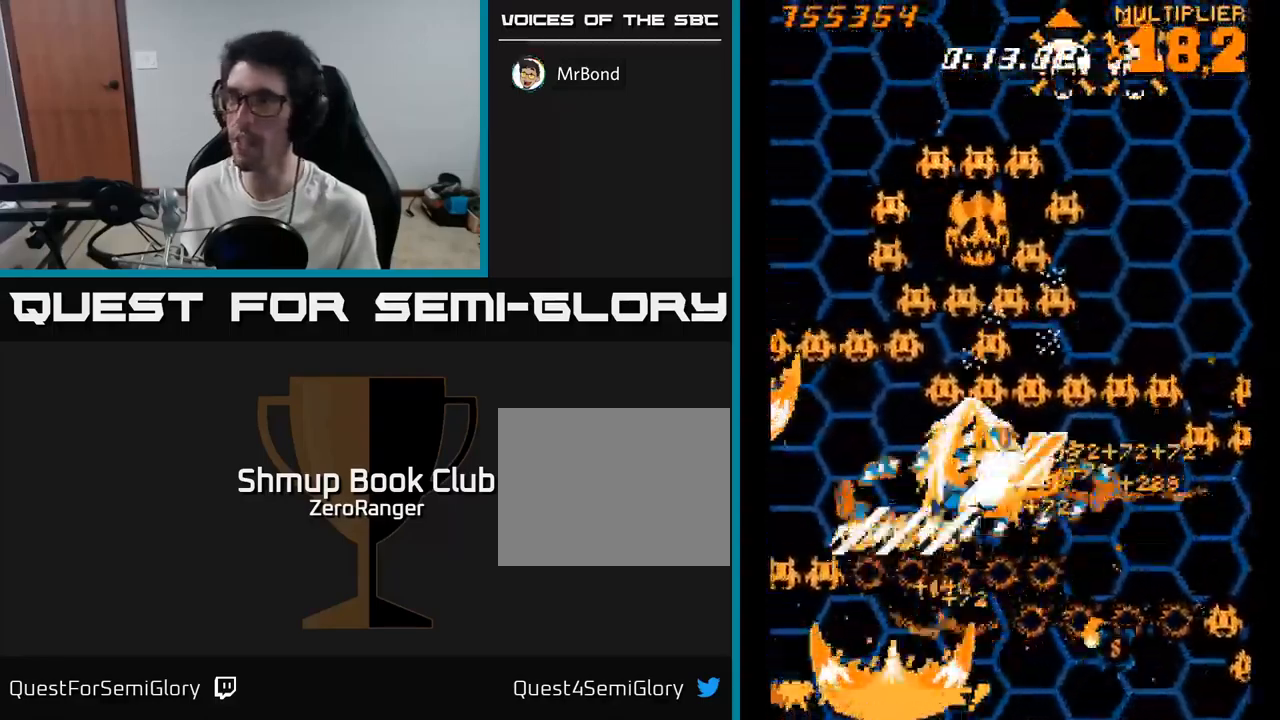
{"buttons": ["A", "DPAD_DOWN"], "right_stick": "center", "events": [[233, "DPAD_UP", "up"], [250, "DPAD_RIGHT", "down"], [283, "DPAD_DOWN", "down"], [500, "DPAD_RIGHT", "up"]]}
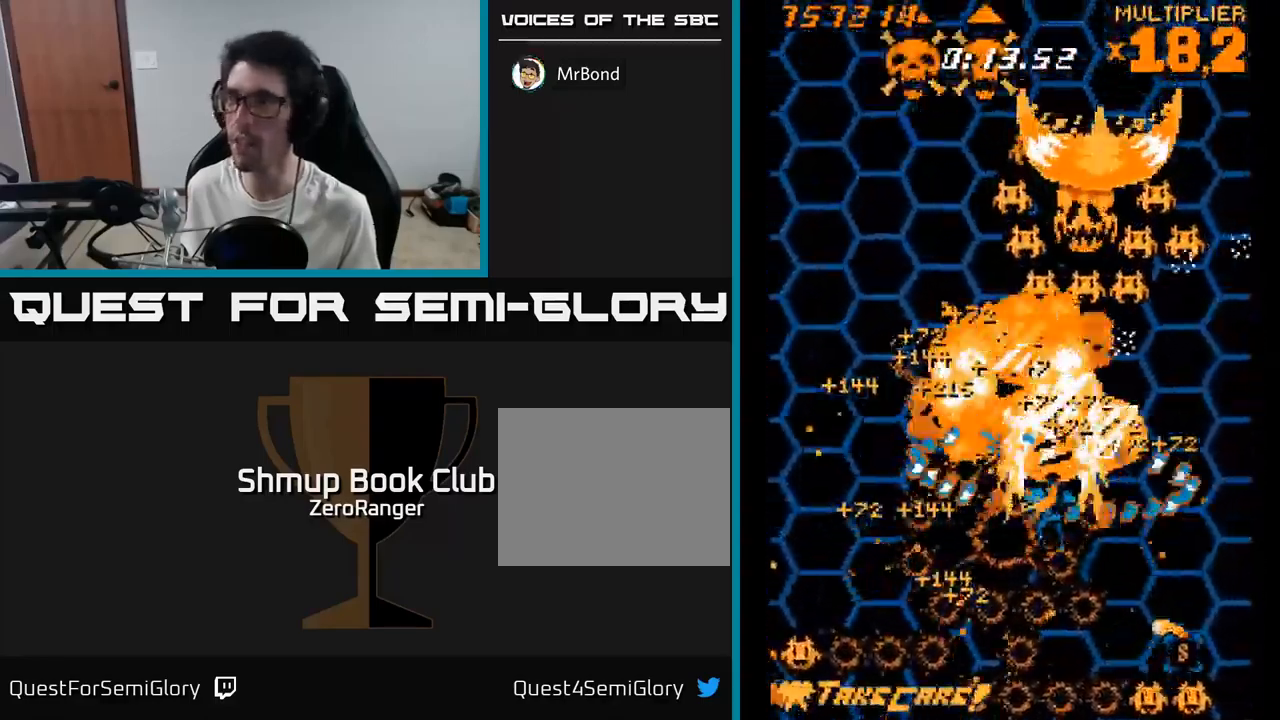
{"buttons": ["A", "DPAD_DOWN", "DPAD_LEFT"], "right_stick": "center", "events": [[16, "DPAD_DOWN", "up"], [66, "DPAD_UP", "down"], [150, "DPAD_RIGHT", "down"], [216, "DPAD_RIGHT", "up"], [233, "DPAD_UP", "up"], [250, "DPAD_LEFT", "down"], [266, "DPAD_DOWN", "down"]]}
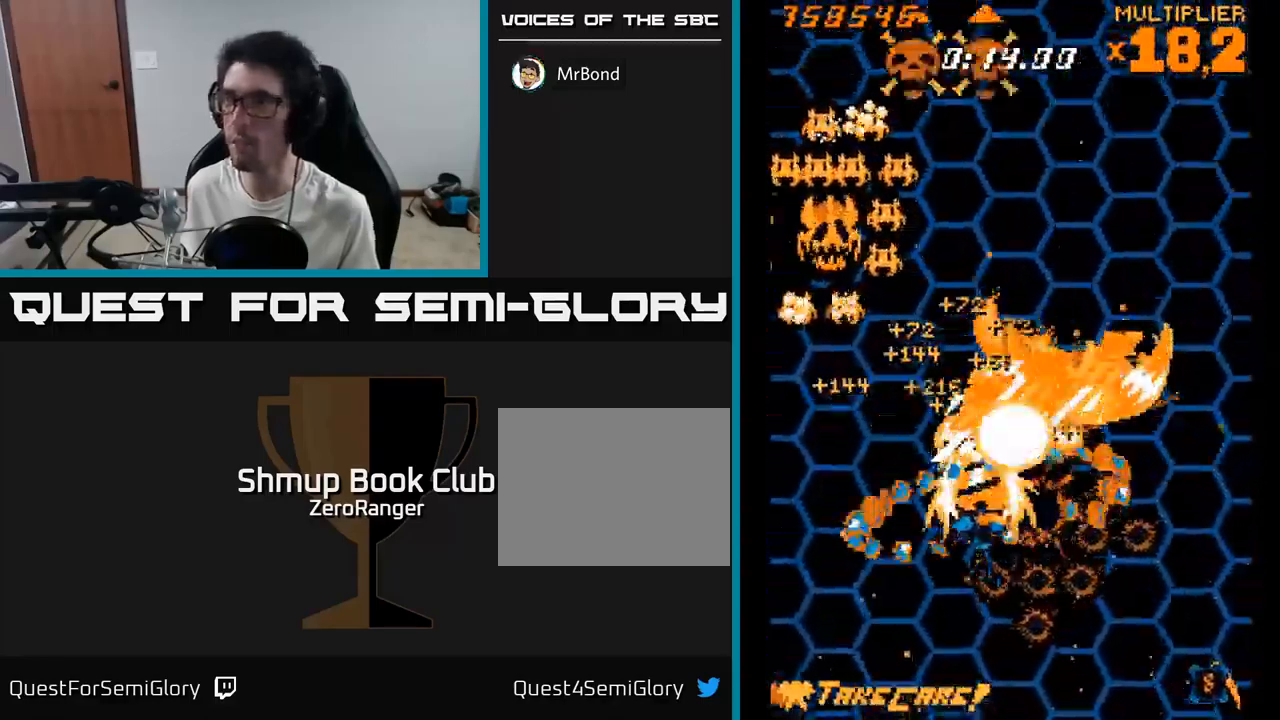
{"buttons": ["A", "DPAD_RIGHT"], "right_stick": "center", "events": [[16, "DPAD_DOWN", "up"], [83, "DPAD_UP", "down"], [433, "DPAD_LEFT", "up"], [450, "DPAD_RIGHT", "down"], [450, "DPAD_UP", "up"]]}
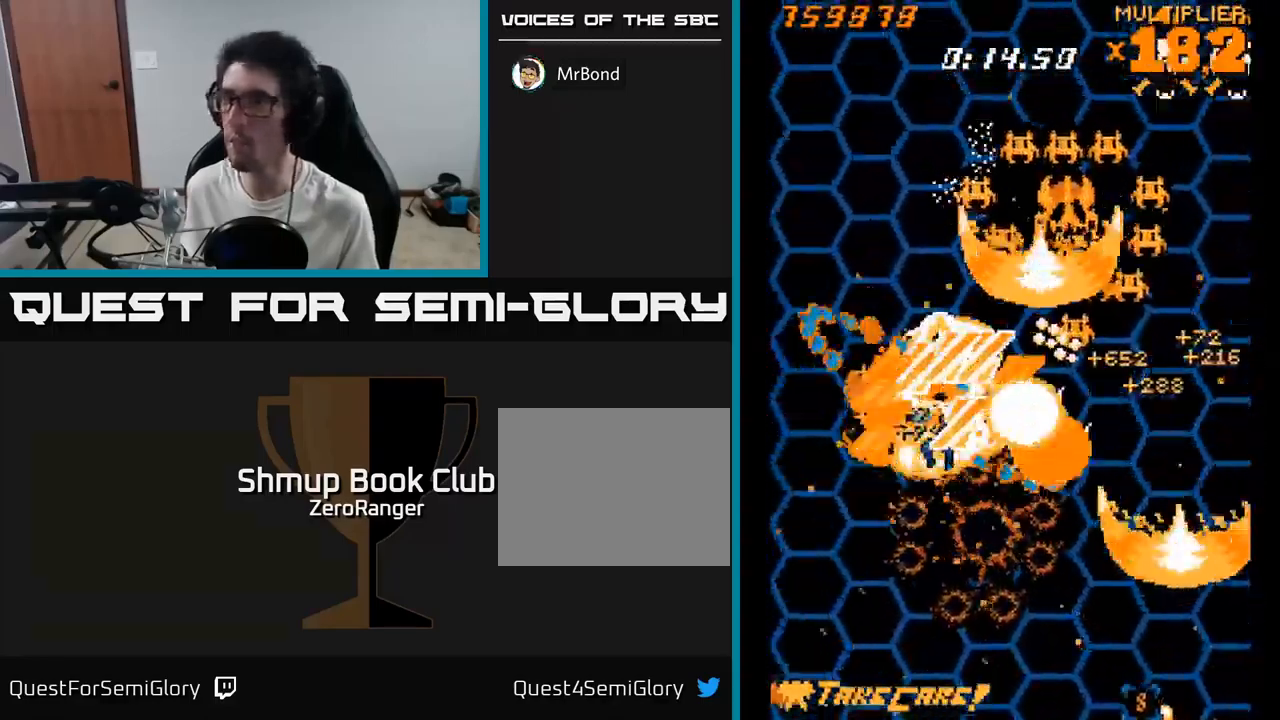
{"buttons": ["A", "DPAD_UP", "DPAD_LEFT"], "right_stick": "center", "events": [[33, "DPAD_DOWN", "down"], [66, "DPAD_RIGHT", "up"], [166, "DPAD_LEFT", "down"], [200, "DPAD_DOWN", "up"], [316, "DPAD_UP", "down"], [366, "DPAD_LEFT", "up"], [450, "DPAD_LEFT", "down"]]}
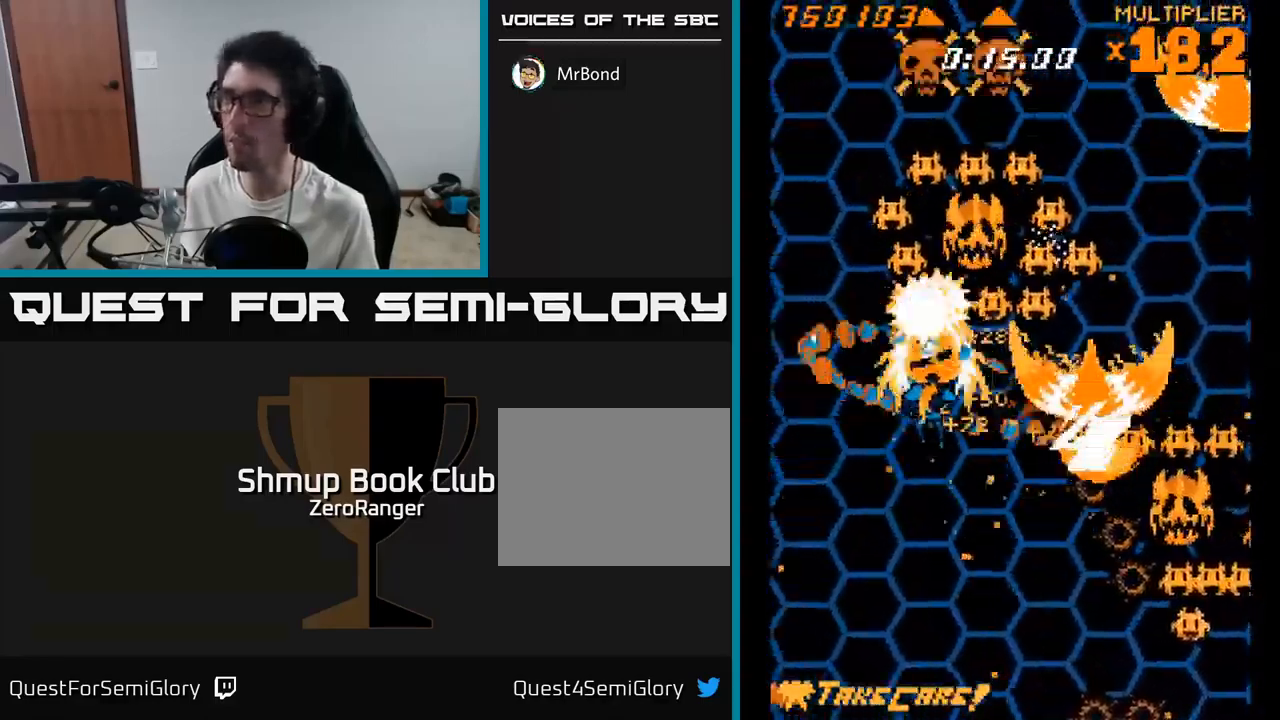
{"buttons": ["A", "DPAD_UP", "DPAD_LEFT"], "right_stick": "center", "events": [[33, "DPAD_LEFT", "up"], [133, "DPAD_RIGHT", "down"], [183, "DPAD_UP", "up"], [300, "DPAD_RIGHT", "up"], [333, "DPAD_UP", "down"], [400, "DPAD_LEFT", "down"]]}
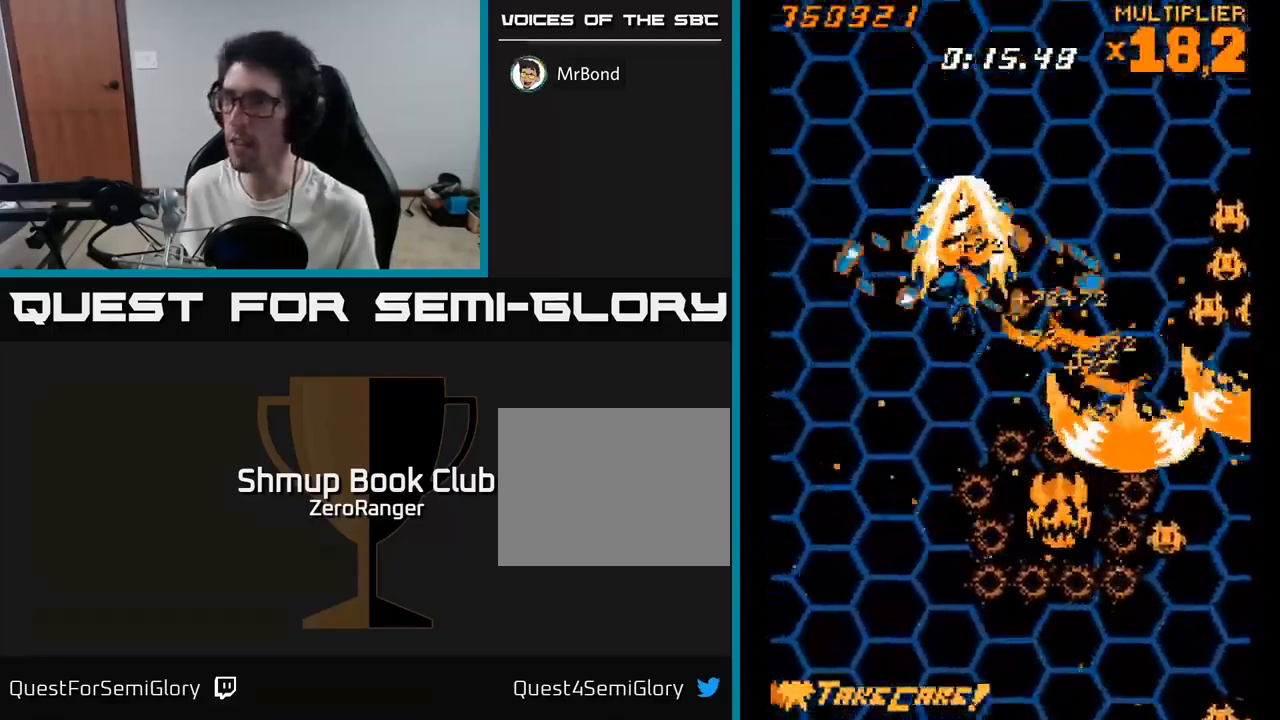
{"buttons": ["A", "DPAD_DOWN", "DPAD_RIGHT"], "right_stick": "center", "events": [[100, "DPAD_LEFT", "up"], [133, "DPAD_RIGHT", "down"], [166, "DPAD_UP", "up"], [300, "DPAD_DOWN", "down"]]}
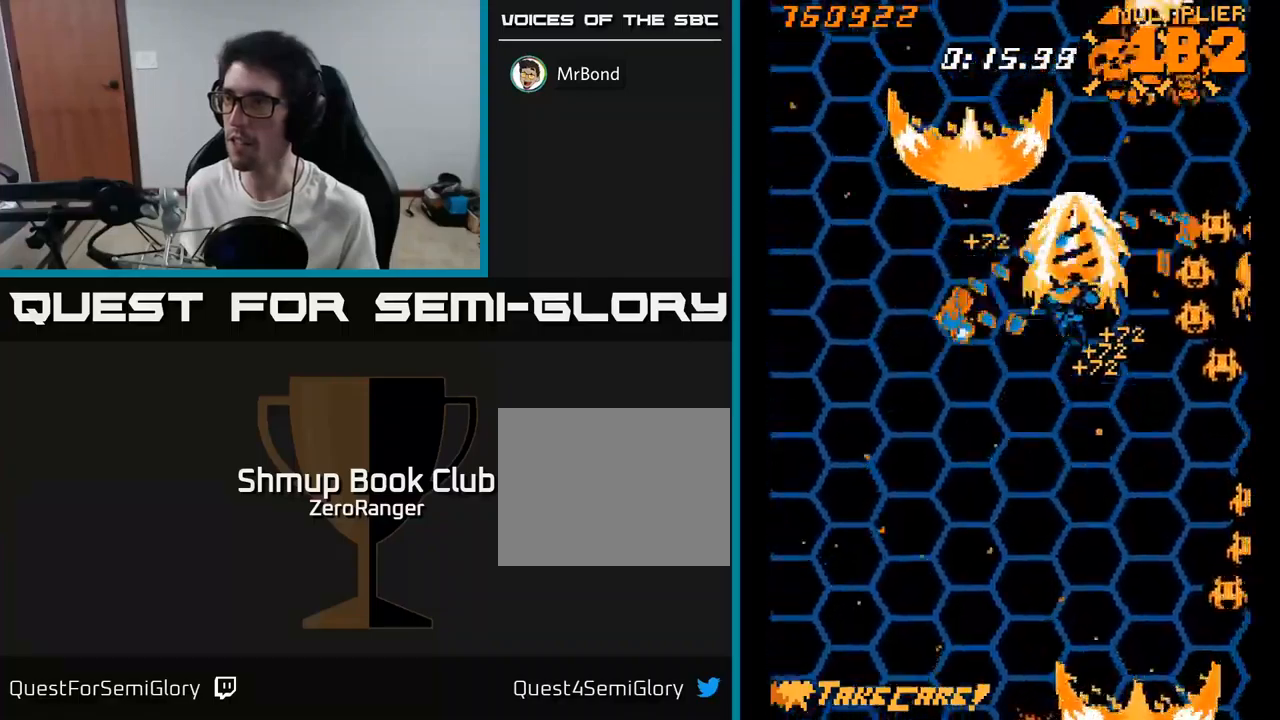
{"buttons": ["A", "DPAD_DOWN"], "right_stick": "center", "events": [[433, "DPAD_RIGHT", "up"]]}